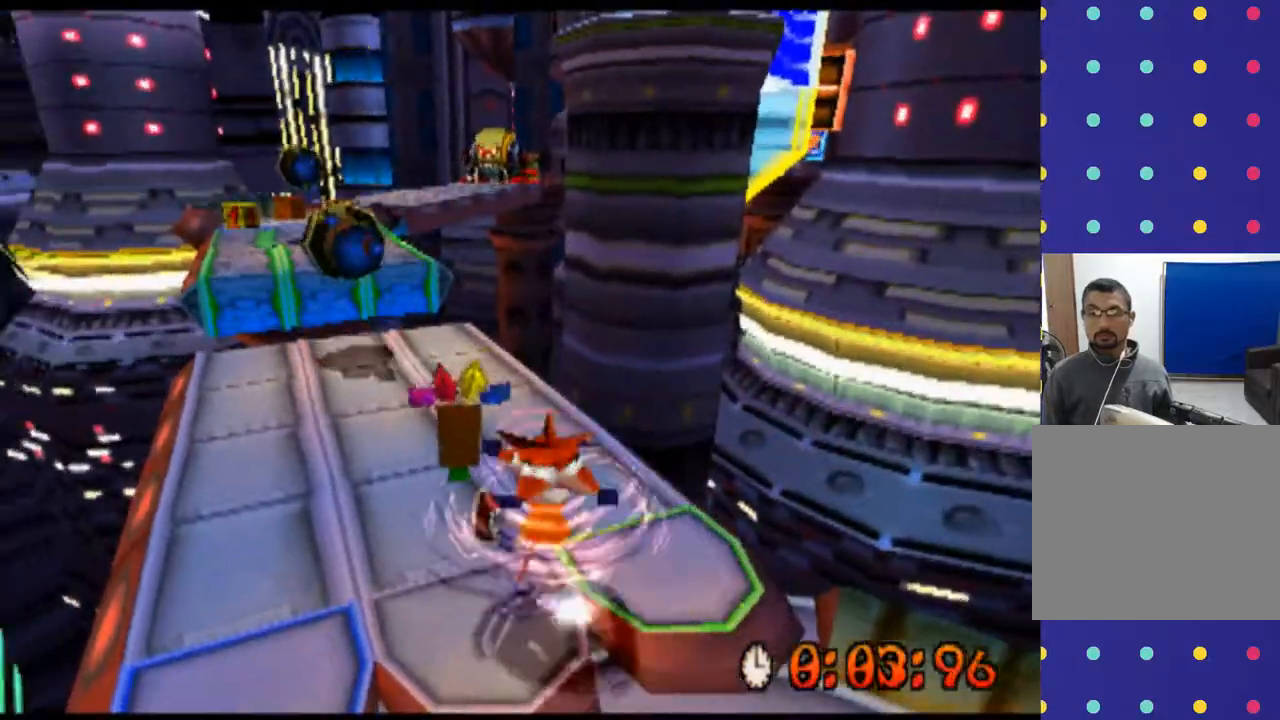
Gameplay with a controller (PlayStation layout); each line is a JSON object with the inputs held at the frame after it. "events" lists button and stick changes between this image and that frame as [ms after this image, input, new state], when the widget could be followed in between. Not read: CROSS L1 L3 R1 R3 right_stick.
{"buttons": ["SQUARE", "DPAD_UP"], "left_stick": "up", "events": [[67, "DPAD_UP", "down"], [100, "DPAD_LEFT", "up"], [100, "left_stick", "up"], [433, "SQUARE", "down"]]}
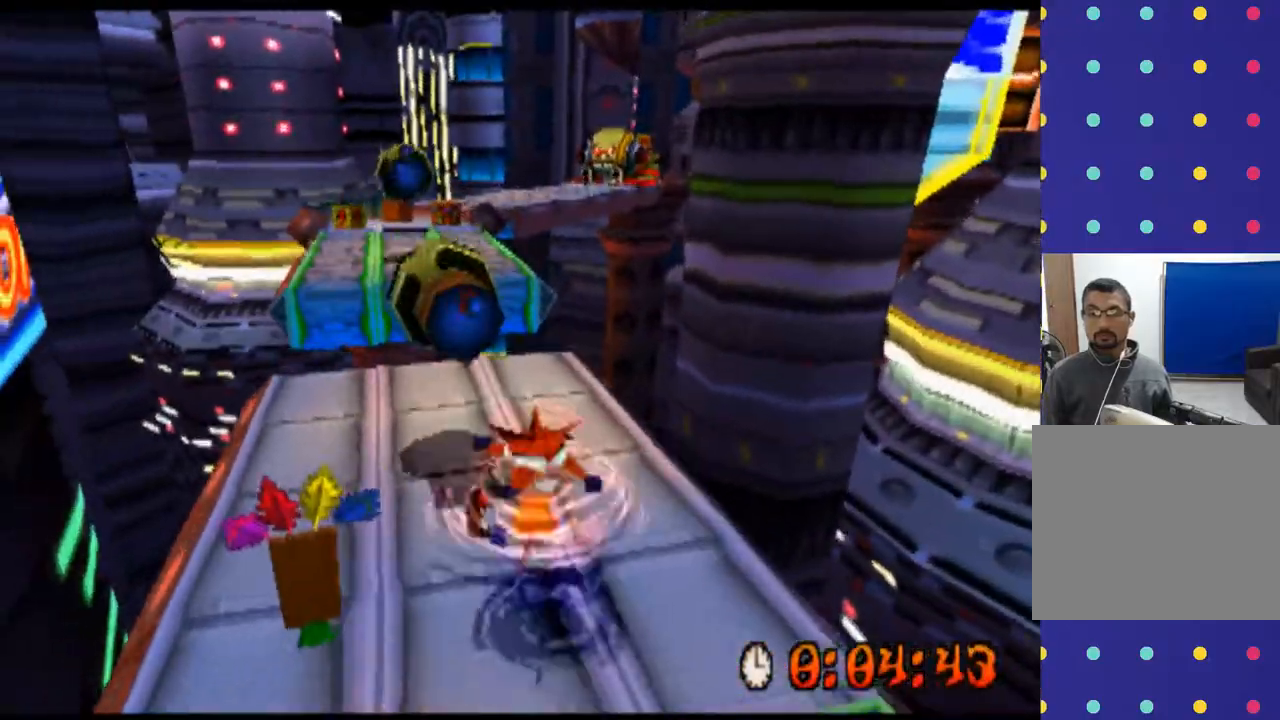
{"buttons": ["DPAD_UP"], "left_stick": "up", "events": [[33, "SQUARE", "up"], [167, "SQUARE", "down"], [233, "SQUARE", "up"], [367, "SQUARE", "down"], [467, "SQUARE", "up"]]}
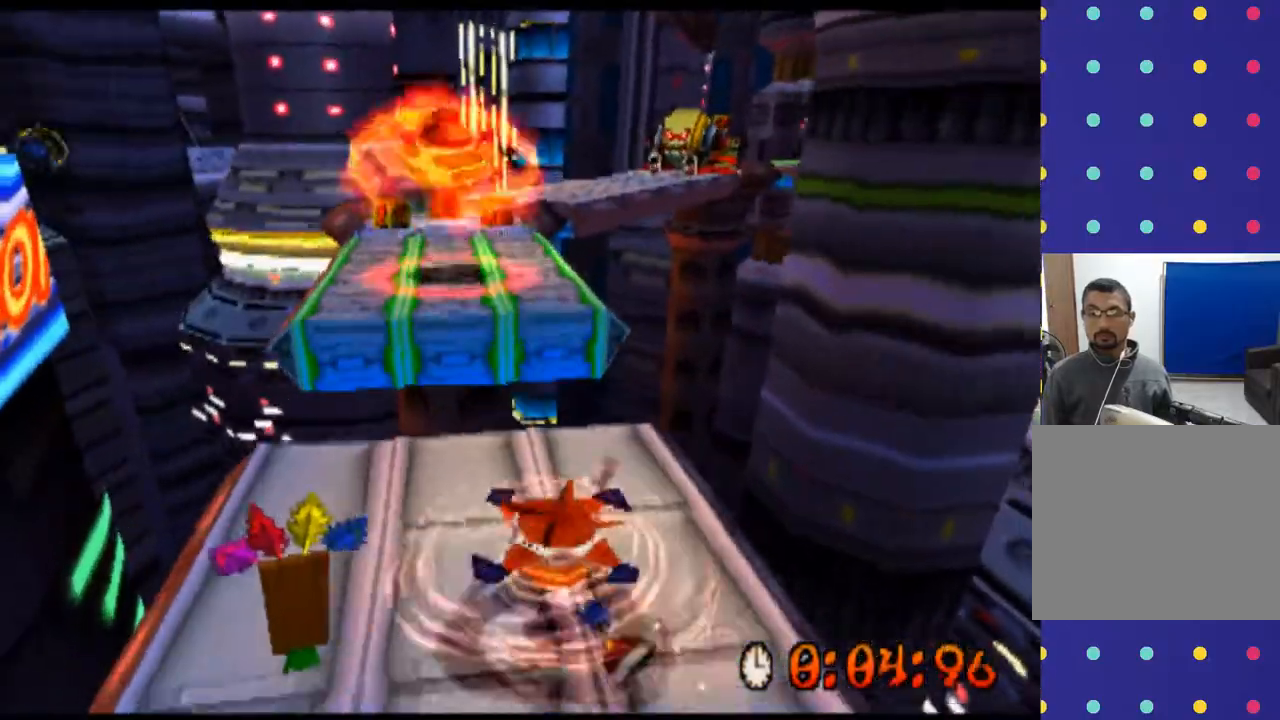
{"buttons": ["DPAD_UP"], "left_stick": "up", "events": [[33, "DPAD_UP", "up"], [33, "left_stick", "center"], [233, "DPAD_LEFT", "down"], [233, "left_stick", "left"], [433, "DPAD_LEFT", "up"], [433, "DPAD_UP", "down"], [433, "left_stick", "up"]]}
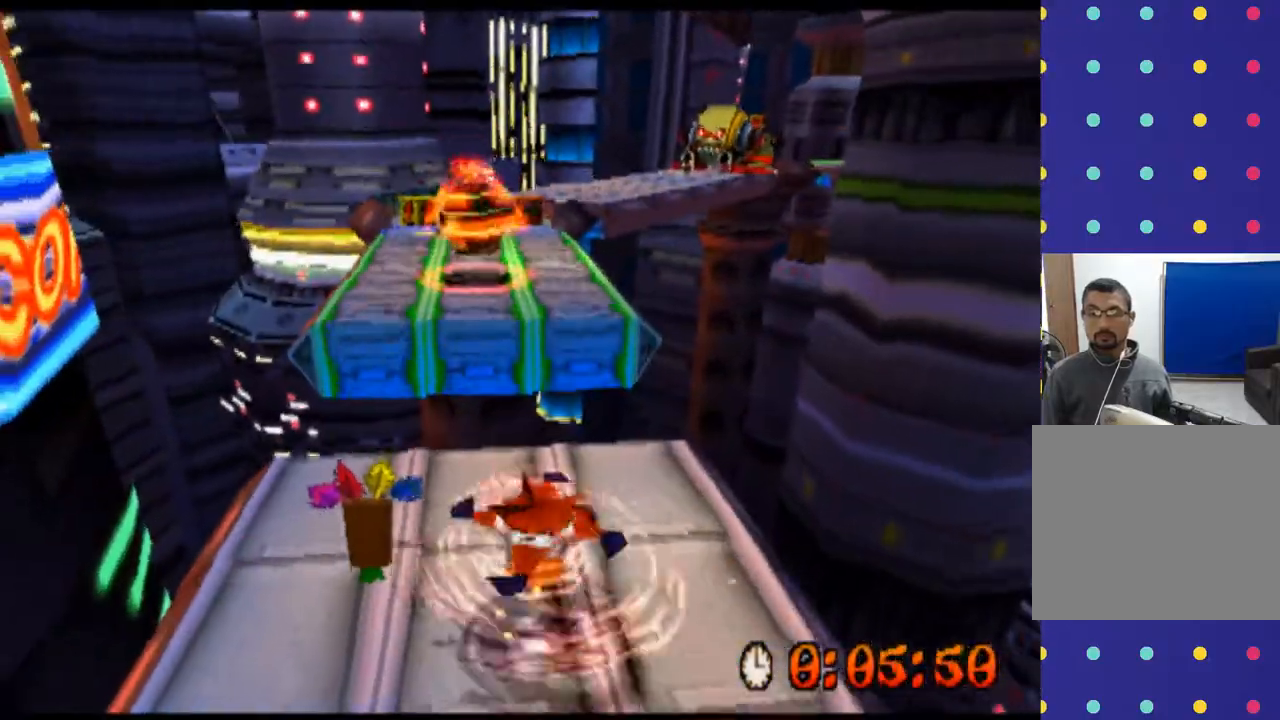
{"buttons": ["DPAD_UP"], "left_stick": "up", "events": []}
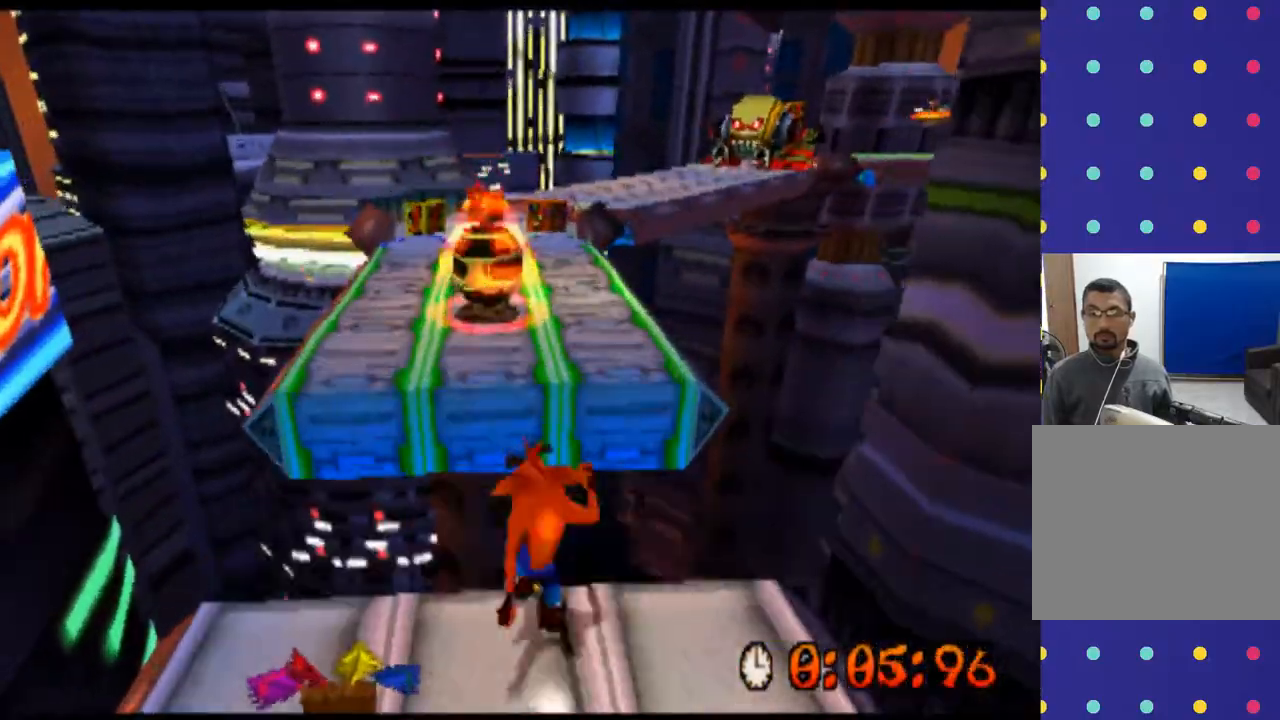
{"buttons": ["DPAD_UP"], "left_stick": "up", "events": [[167, "DPAD_RIGHT", "down"], [167, "left_stick", "up-right"], [500, "DPAD_RIGHT", "up"], [500, "left_stick", "up"]]}
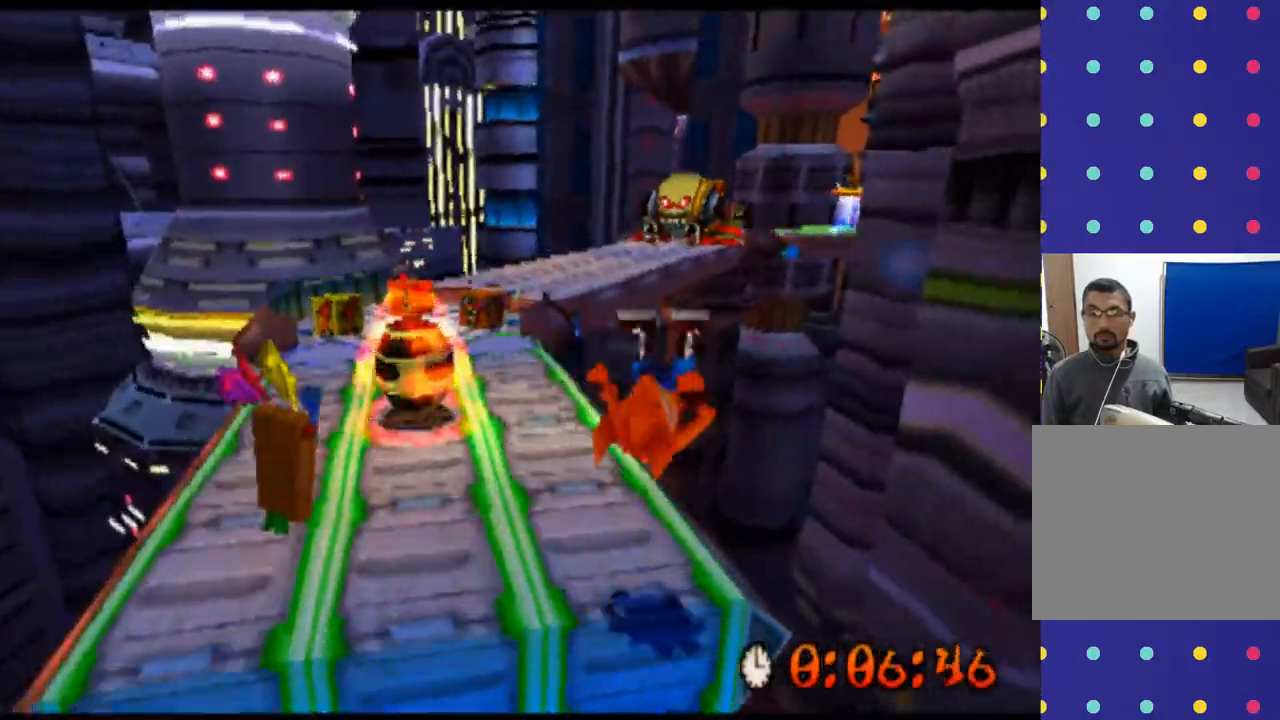
{"buttons": ["DPAD_UP"], "left_stick": "up", "events": []}
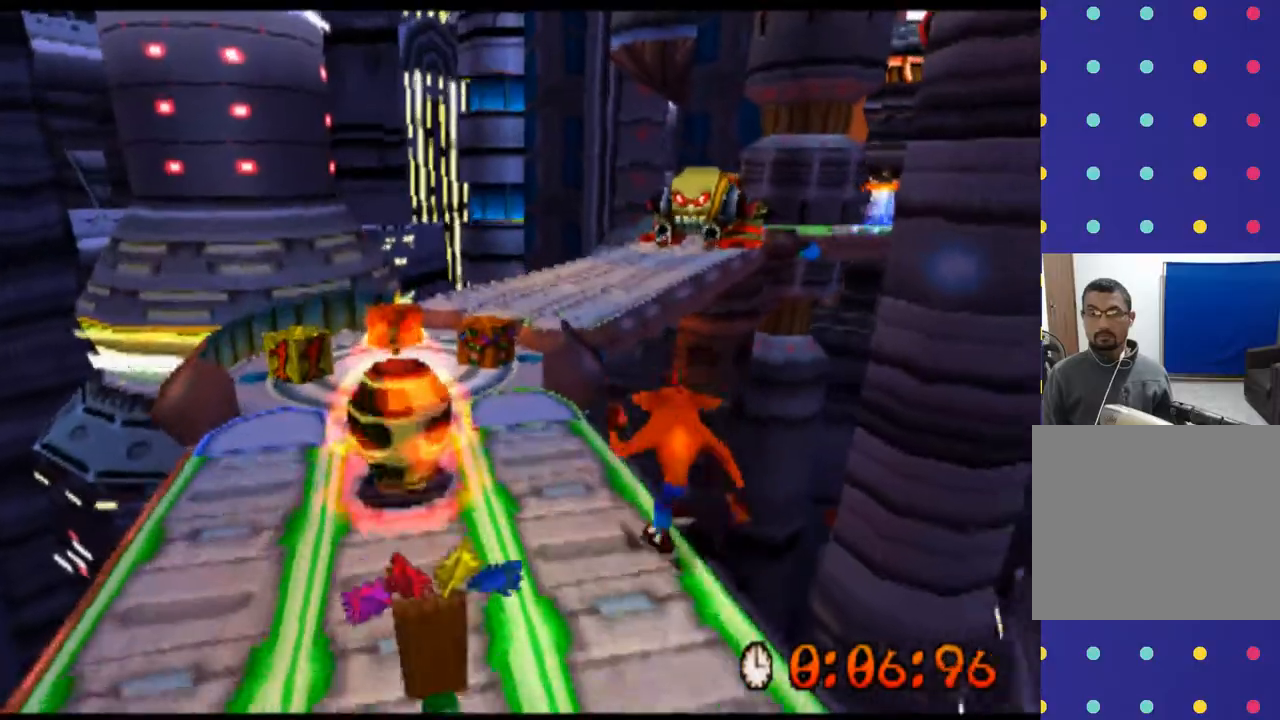
{"buttons": ["DPAD_UP", "DPAD_LEFT"], "left_stick": "up-left", "events": [[500, "DPAD_LEFT", "down"], [500, "left_stick", "up-left"]]}
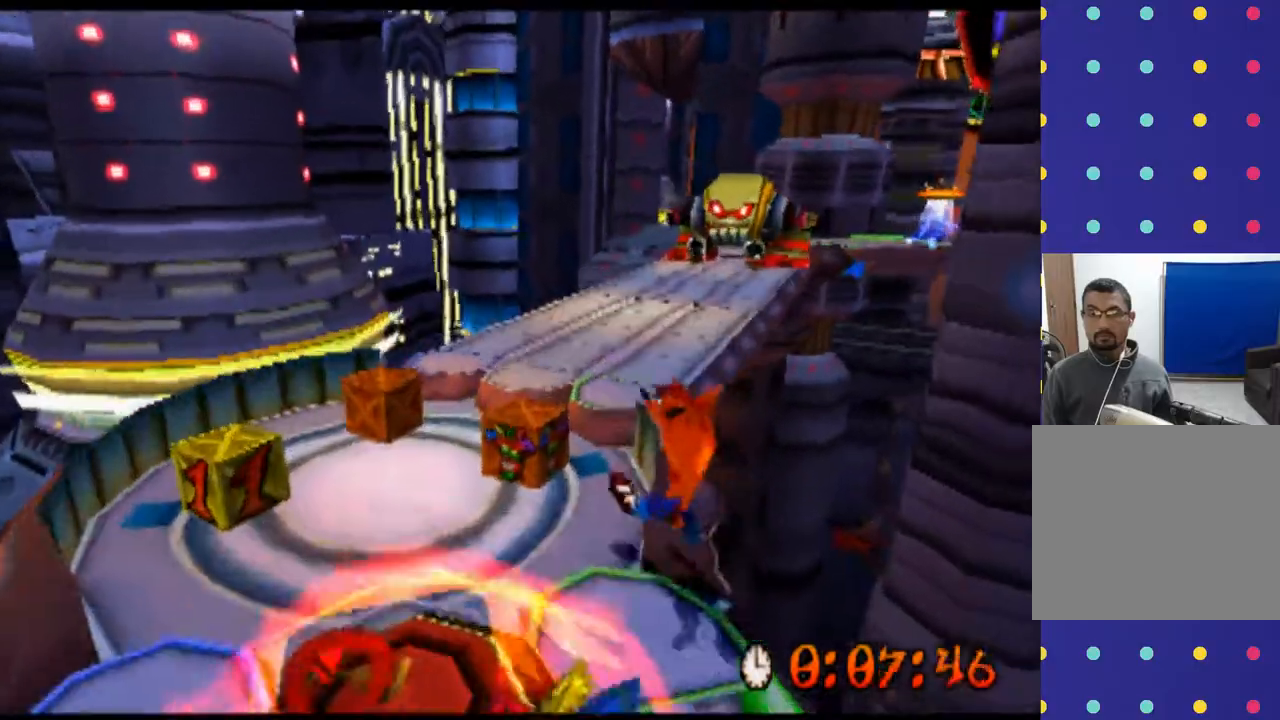
{"buttons": ["SQUARE", "DPAD_UP", "DPAD_LEFT"], "left_stick": "up-left", "events": [[267, "SQUARE", "down"], [367, "SQUARE", "up"], [500, "SQUARE", "down"]]}
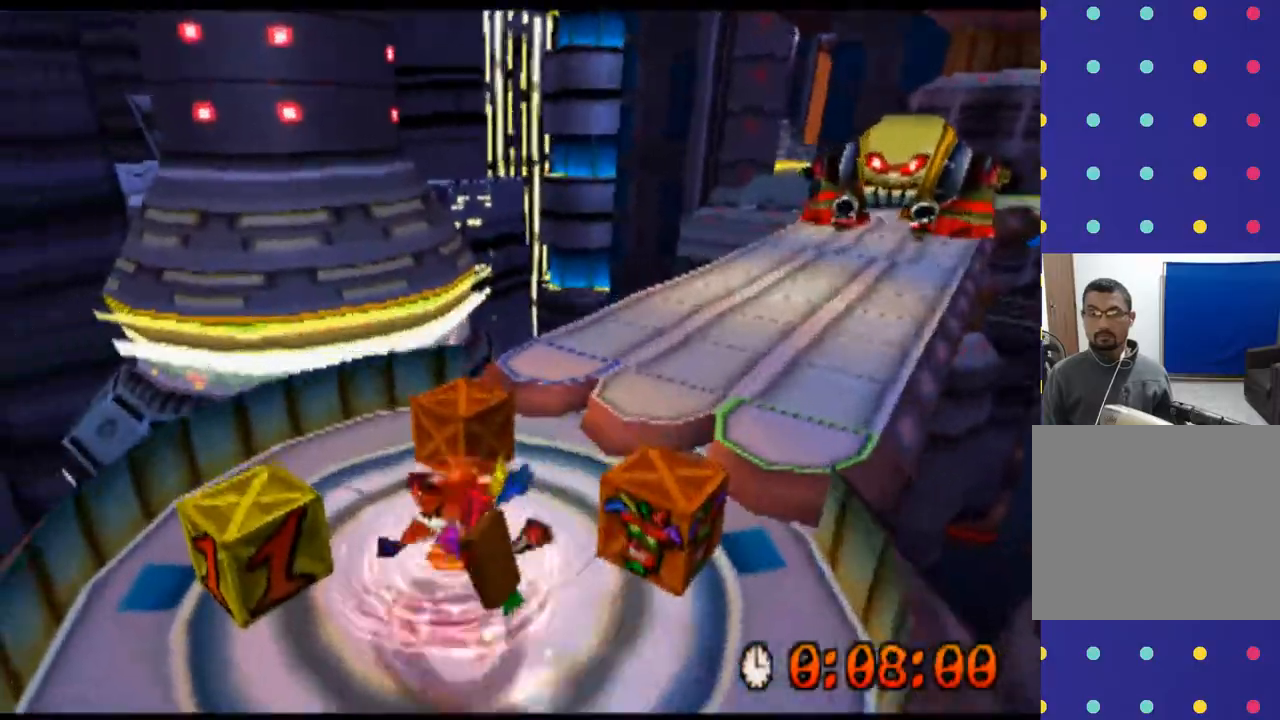
{"buttons": [], "left_stick": "center", "events": [[167, "SQUARE", "up"], [267, "SQUARE", "down"], [300, "DPAD_LEFT", "up"], [300, "DPAD_UP", "up"], [300, "left_stick", "center"], [367, "SQUARE", "up"]]}
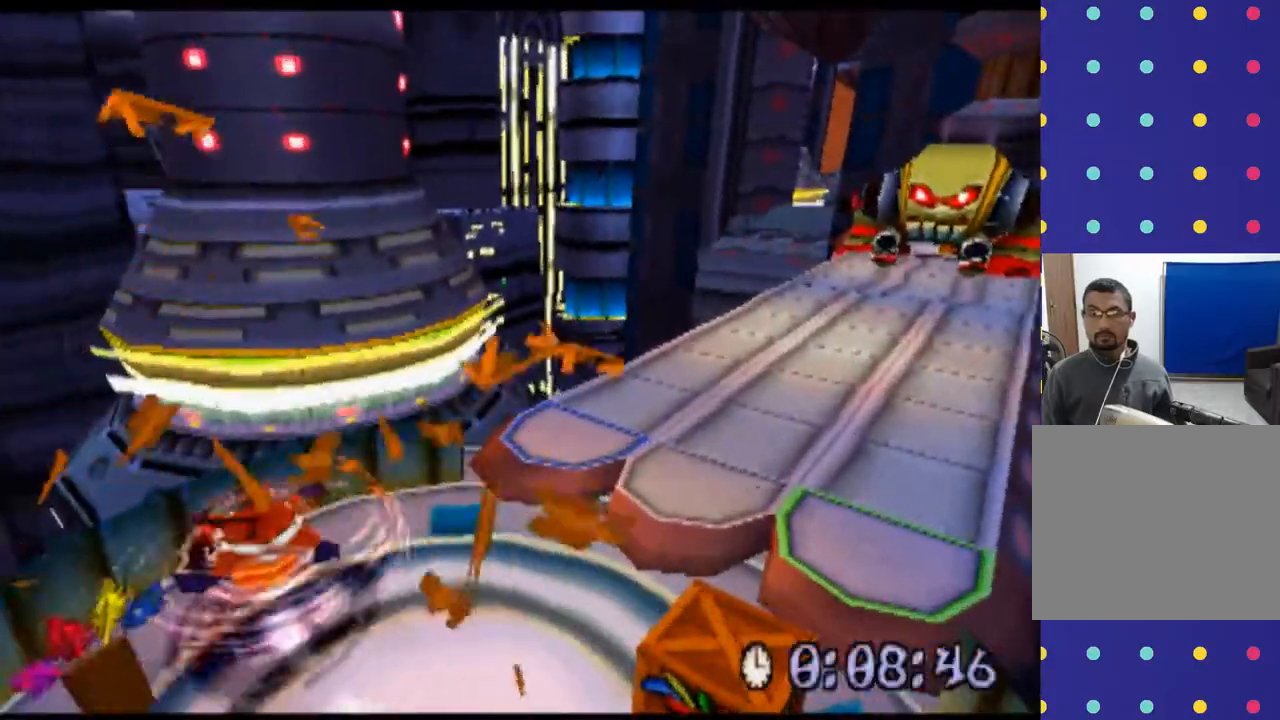
{"buttons": ["DPAD_RIGHT"], "left_stick": "right", "events": [[33, "DPAD_RIGHT", "down"], [33, "left_stick", "right"], [200, "SQUARE", "down"], [300, "SQUARE", "up"]]}
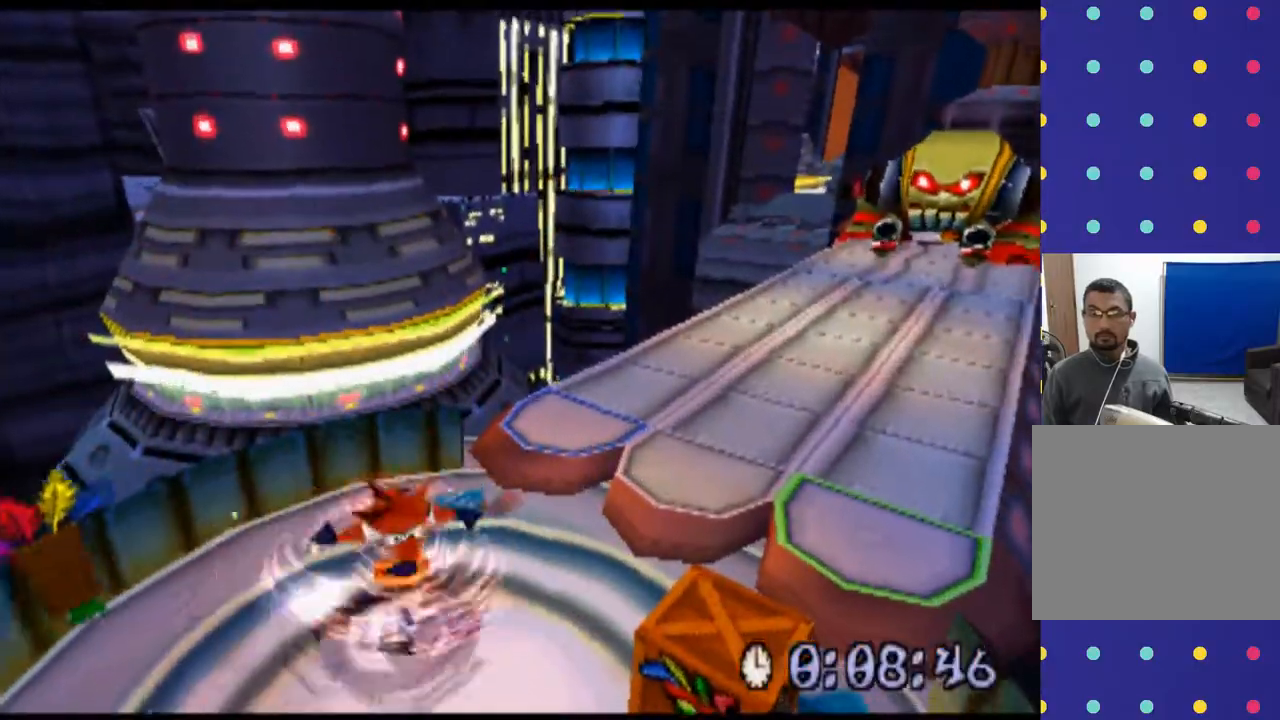
{"buttons": [], "left_stick": "up", "events": [[33, "SQUARE", "down"], [133, "SQUARE", "up"], [300, "SQUARE", "down"], [400, "SQUARE", "up"], [433, "DPAD_RIGHT", "up"], [500, "left_stick", "up"]]}
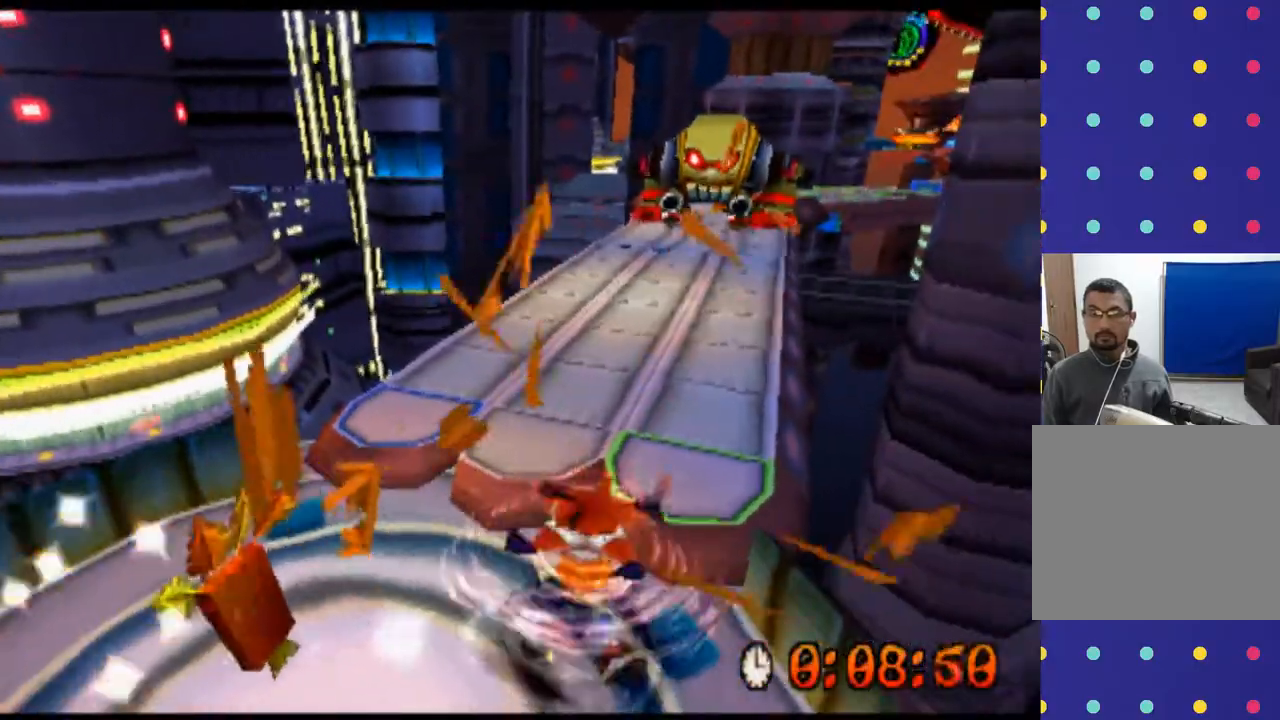
{"buttons": ["DPAD_UP"], "left_stick": "up", "events": [[100, "DPAD_UP", "down"]]}
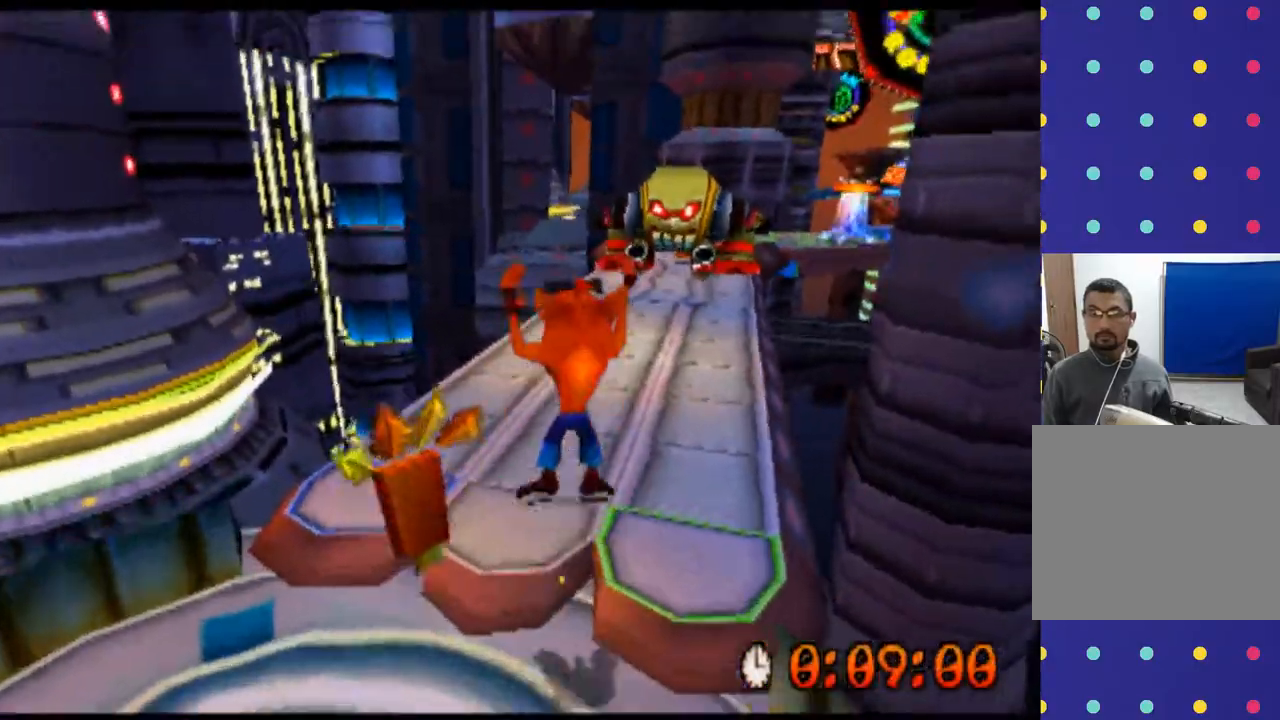
{"buttons": ["DPAD_UP"], "left_stick": "up", "events": []}
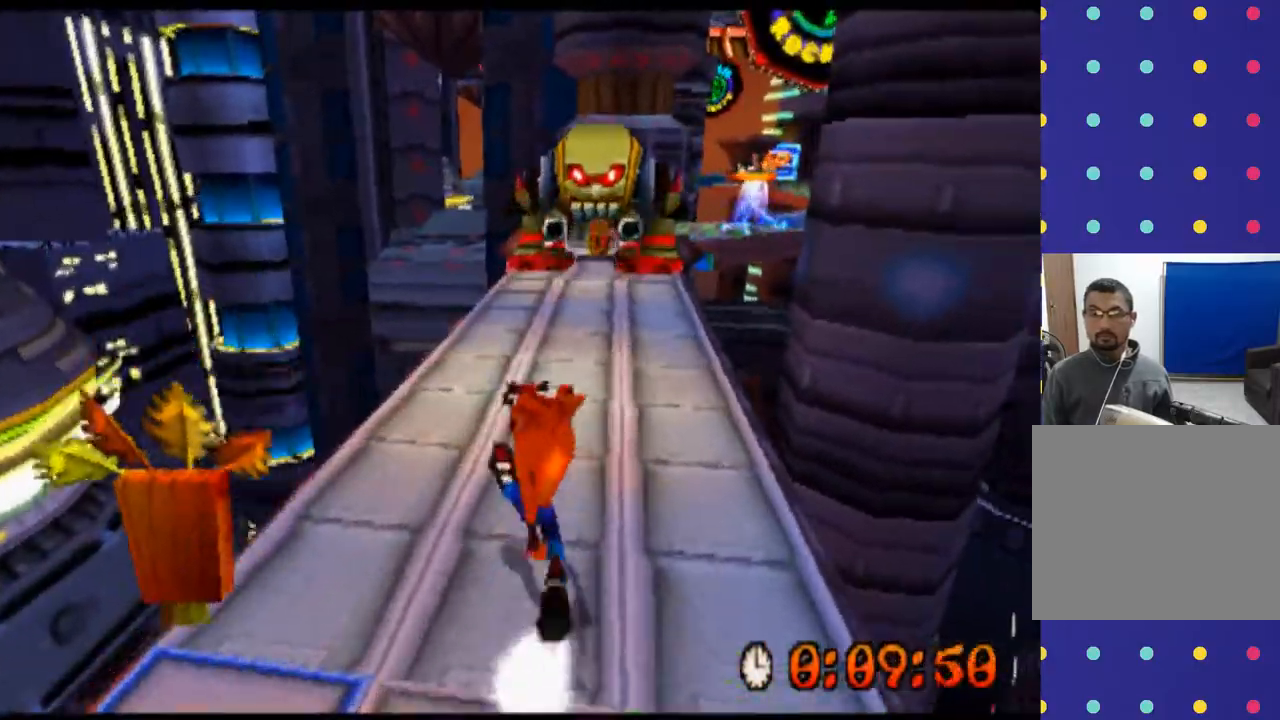
{"buttons": ["DPAD_UP"], "left_stick": "up", "events": []}
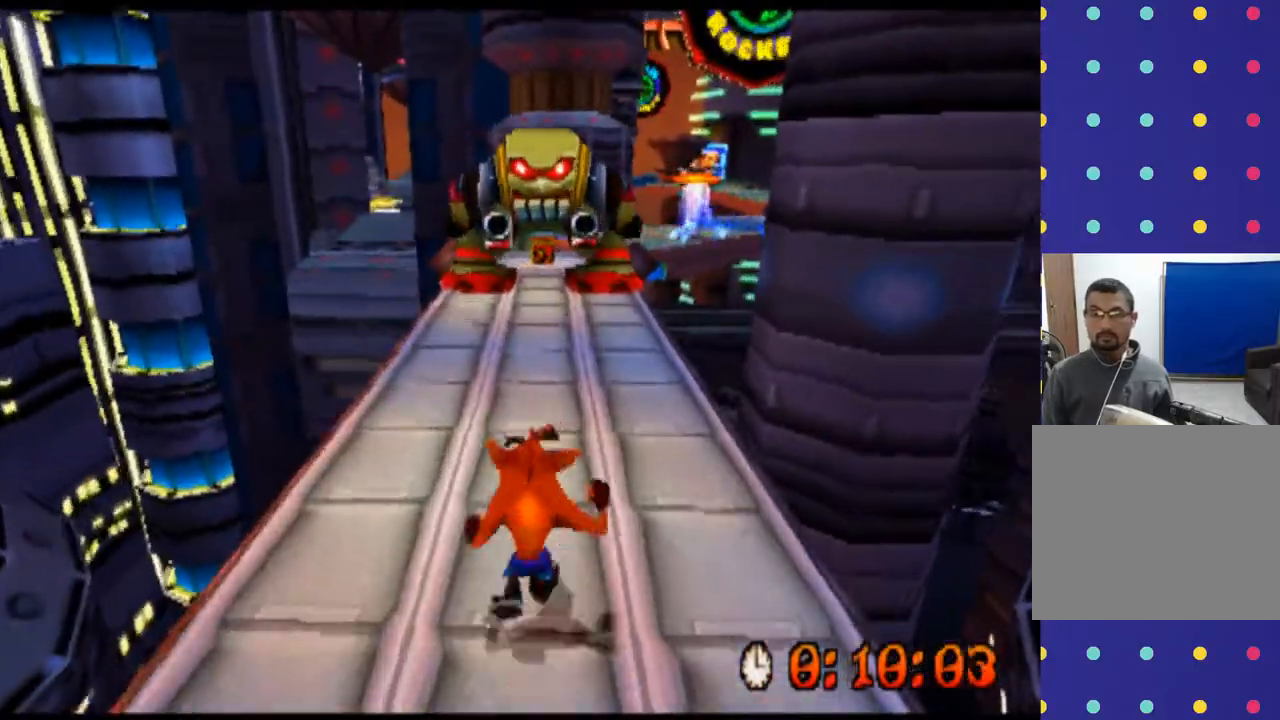
{"buttons": [], "left_stick": "center", "events": [[167, "DPAD_LEFT", "down"], [300, "DPAD_UP", "up"], [300, "left_stick", "up-left"], [333, "DPAD_LEFT", "up"], [500, "left_stick", "center"]]}
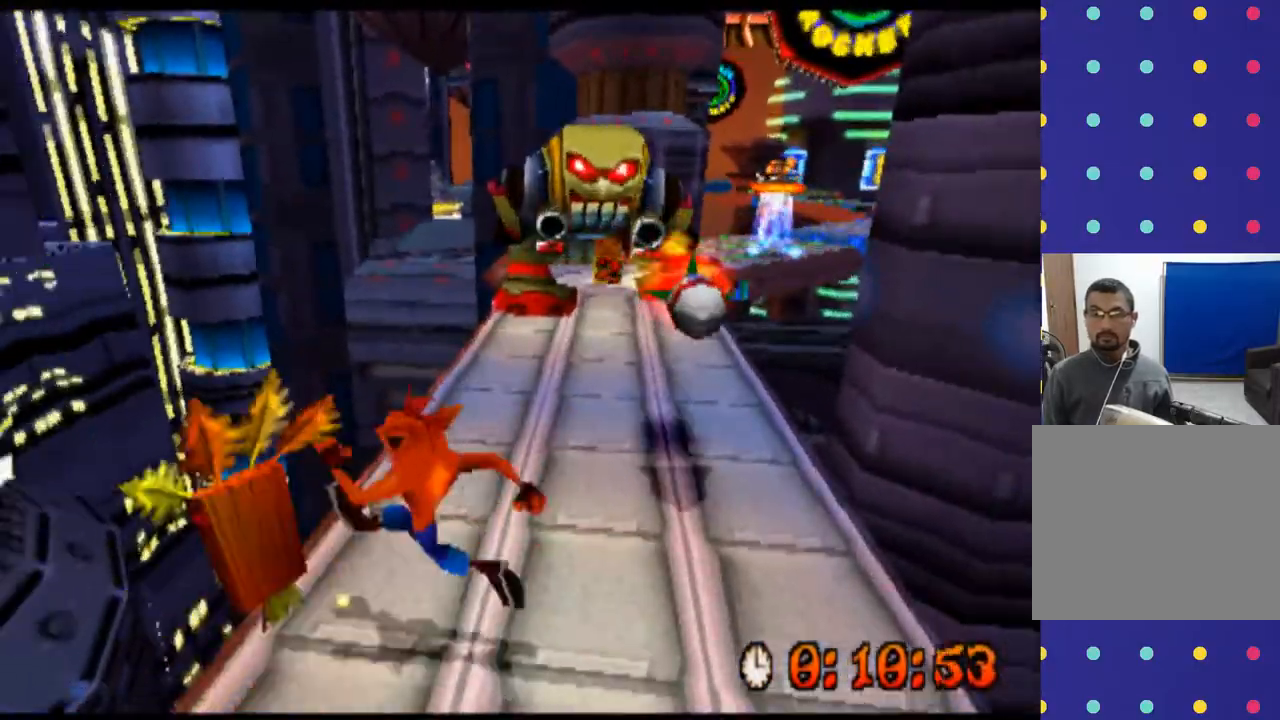
{"buttons": ["DPAD_RIGHT"], "left_stick": "right", "events": [[400, "DPAD_RIGHT", "down"], [400, "left_stick", "right"]]}
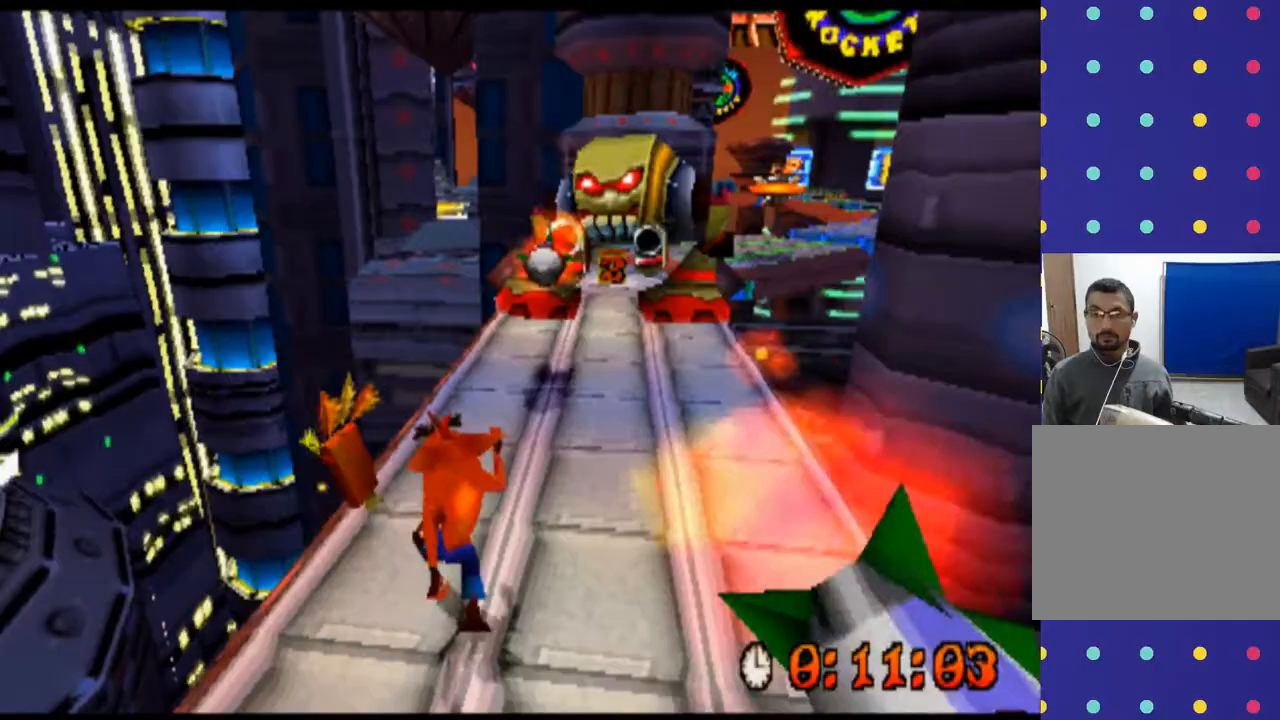
{"buttons": ["DPAD_LEFT"], "left_stick": "left", "events": [[300, "DPAD_RIGHT", "up"], [300, "left_stick", "center"], [500, "DPAD_LEFT", "down"], [500, "left_stick", "left"]]}
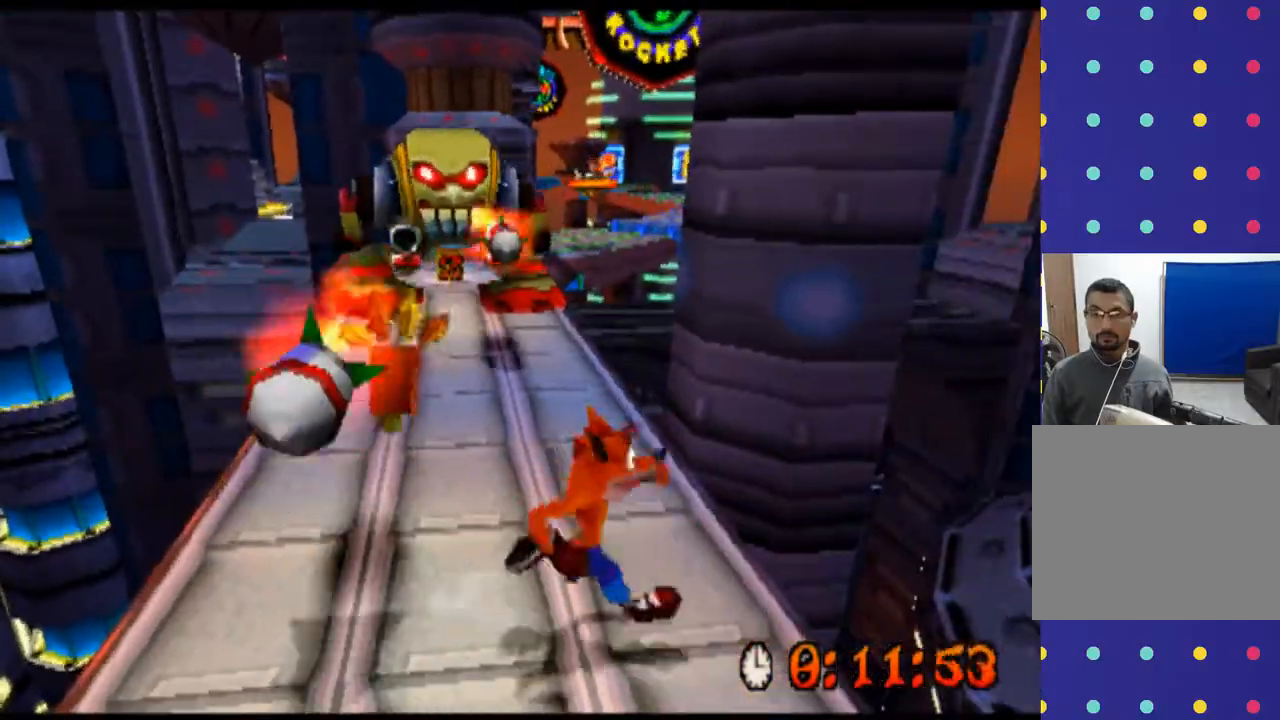
{"buttons": [], "left_stick": "center", "events": [[367, "DPAD_LEFT", "up"], [367, "left_stick", "center"]]}
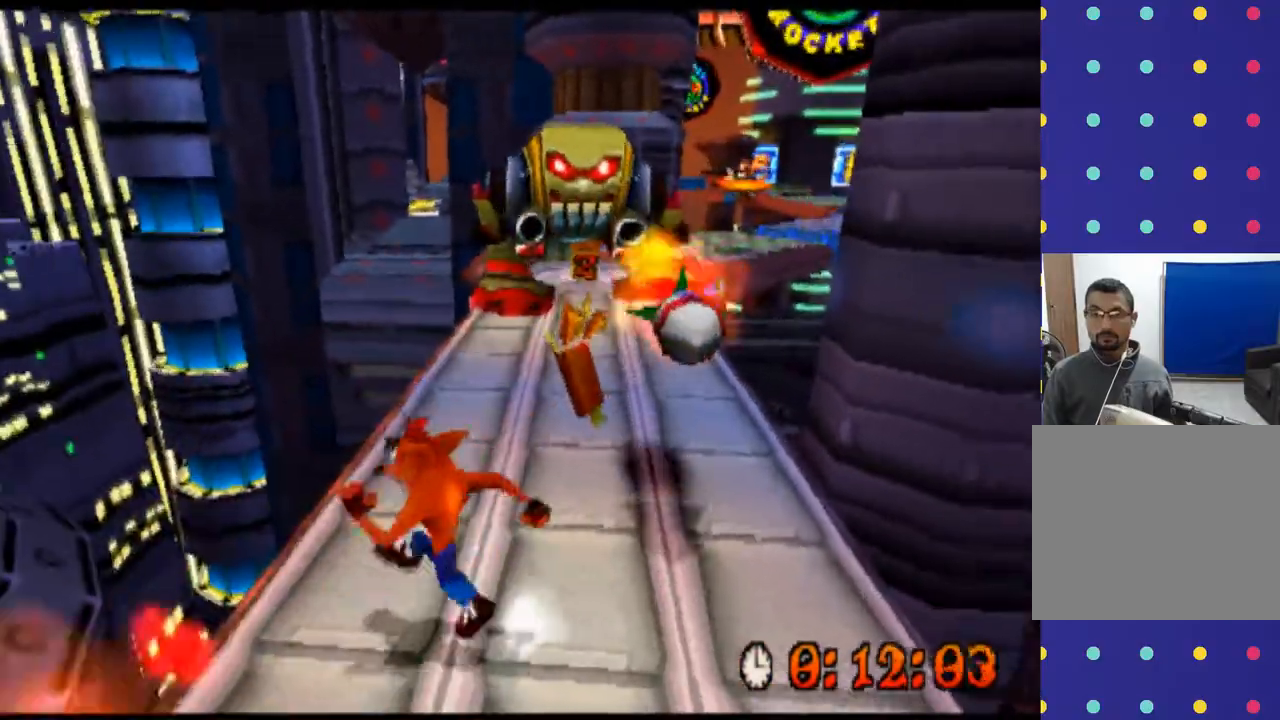
{"buttons": [], "left_stick": "center", "events": [[300, "DPAD_RIGHT", "down"], [300, "left_stick", "right"], [433, "DPAD_RIGHT", "up"], [433, "left_stick", "center"]]}
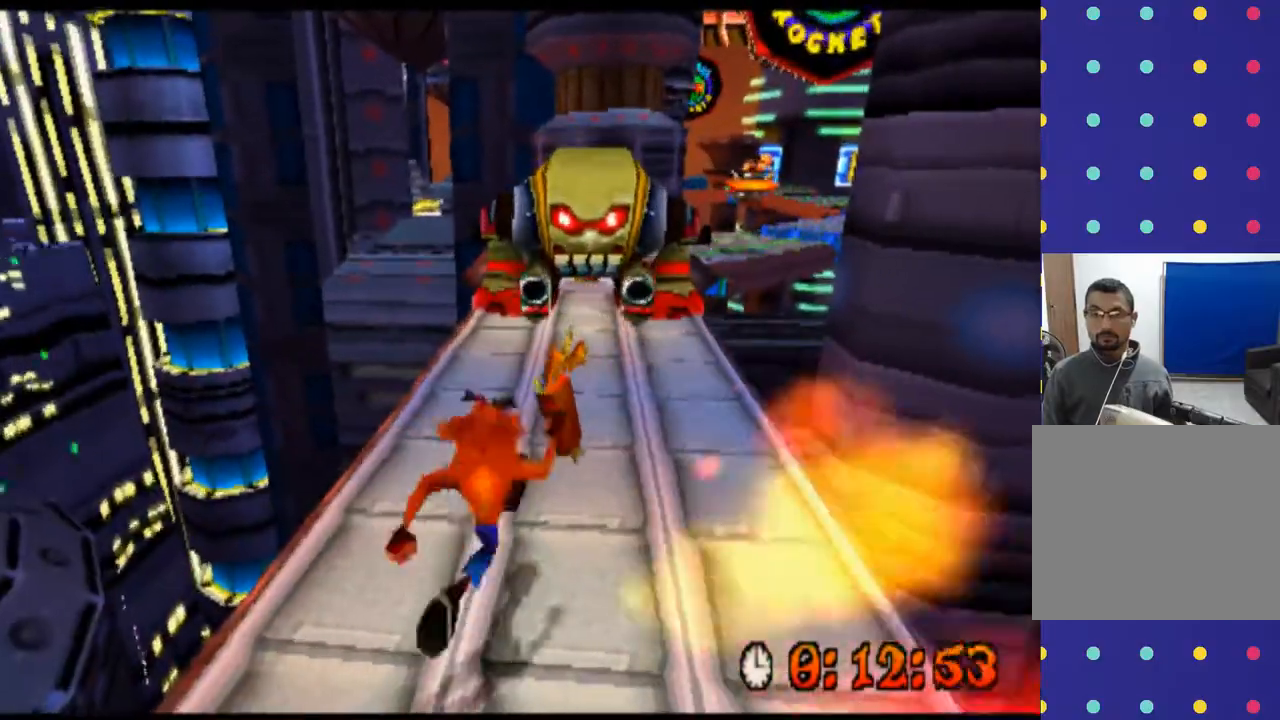
{"buttons": ["DPAD_UP"], "left_stick": "up", "events": [[167, "DPAD_RIGHT", "down"], [167, "left_stick", "right"], [367, "DPAD_RIGHT", "up"], [367, "left_stick", "center"], [500, "DPAD_UP", "down"], [500, "left_stick", "up"]]}
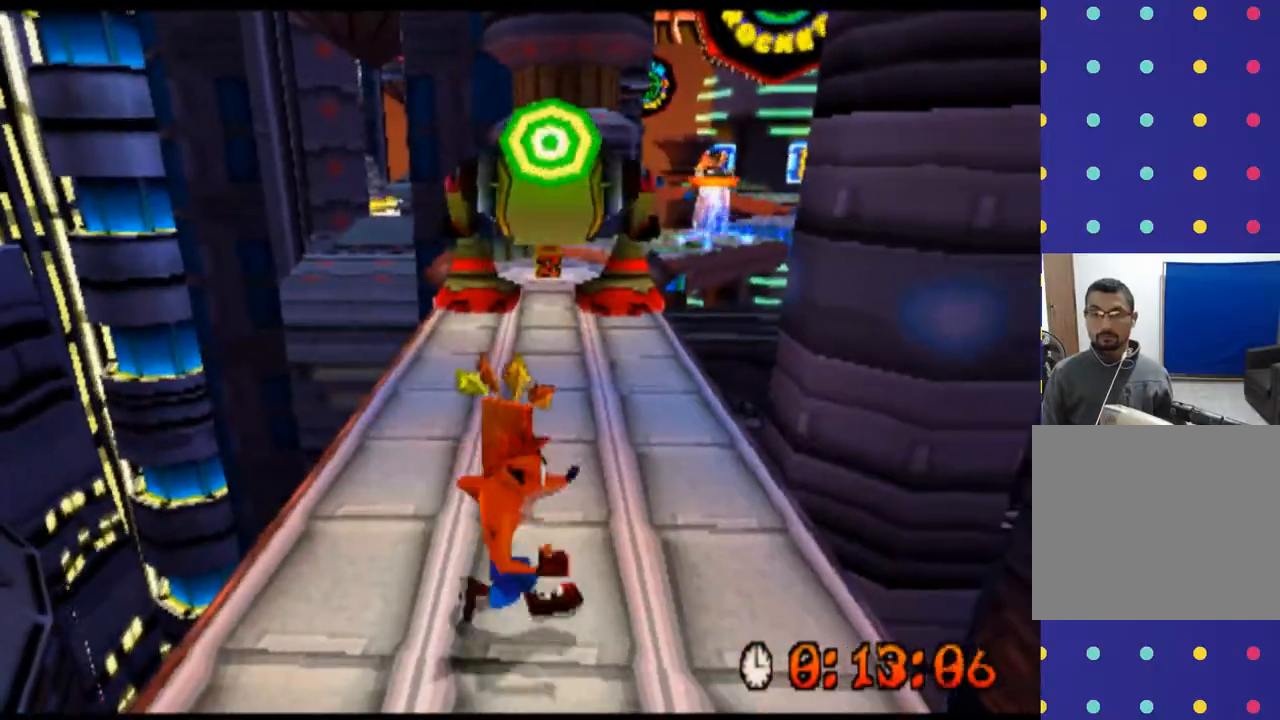
{"buttons": ["R2", "DPAD_UP", "DPAD_RIGHT"], "left_stick": "up-right", "events": [[67, "R2", "down"], [467, "DPAD_RIGHT", "down"], [467, "left_stick", "up-right"]]}
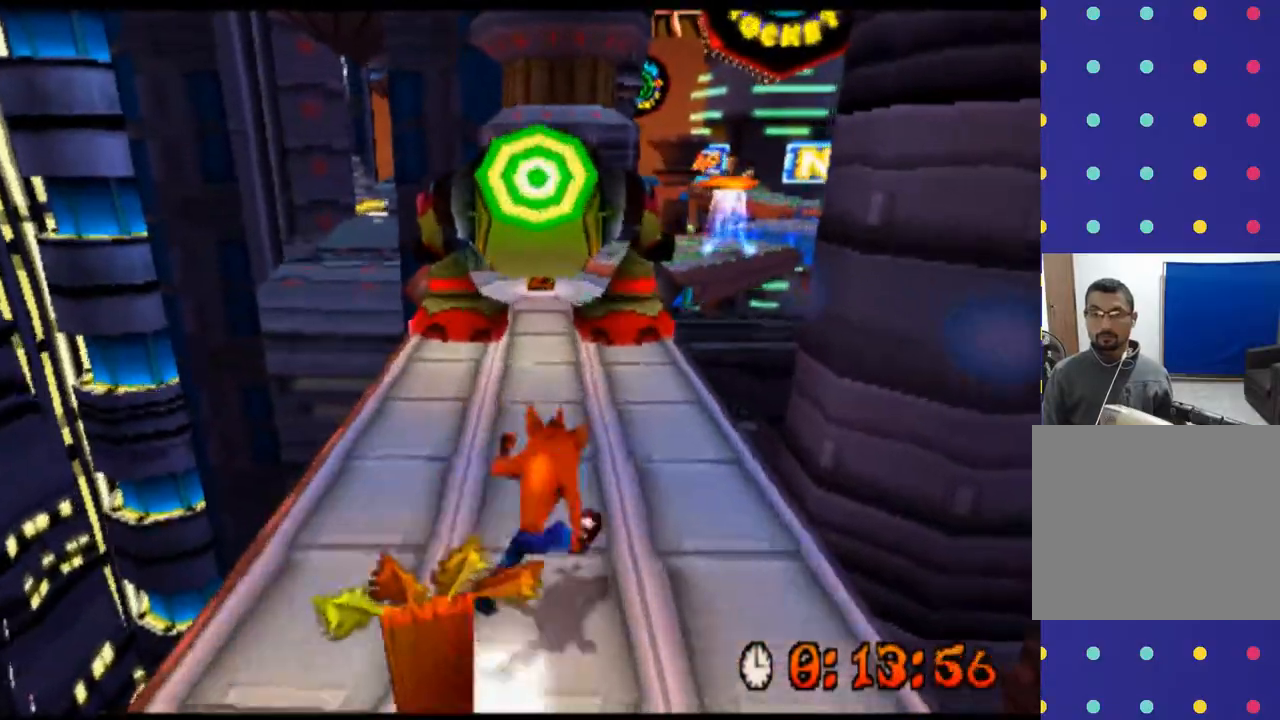
{"buttons": ["R2", "DPAD_UP", "DPAD_LEFT"], "left_stick": "up-left", "events": [[100, "DPAD_RIGHT", "up"], [100, "left_stick", "up"], [500, "DPAD_LEFT", "down"], [500, "left_stick", "up-left"]]}
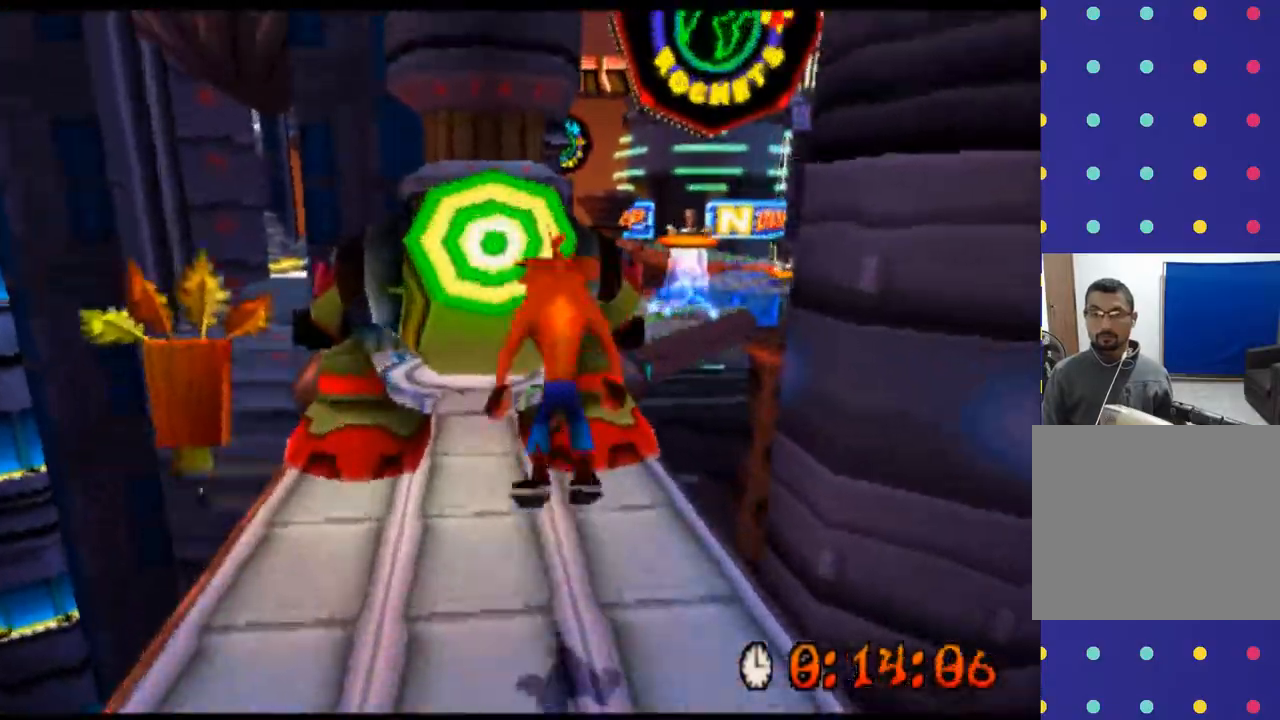
{"buttons": ["R2", "DPAD_UP"], "left_stick": "up", "events": [[167, "DPAD_LEFT", "up"], [167, "left_stick", "up"], [300, "SQUARE", "down"], [433, "SQUARE", "up"]]}
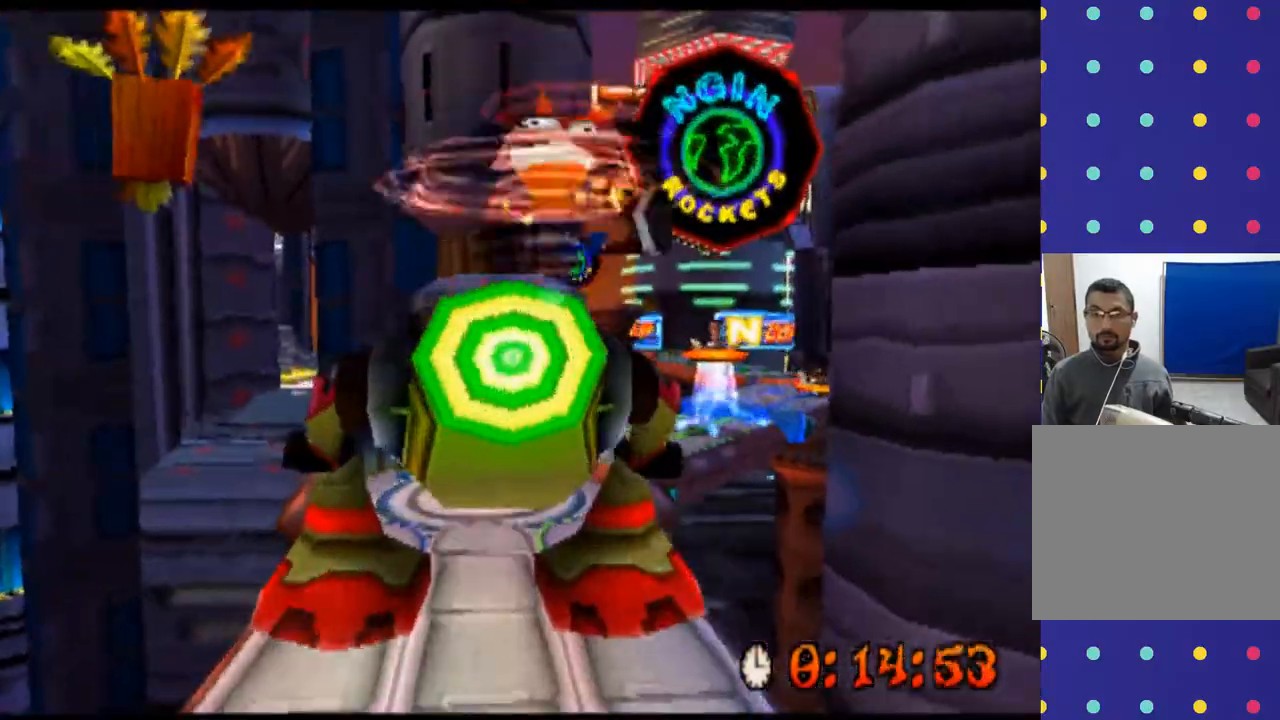
{"buttons": ["SQUARE", "R2", "DPAD_UP"], "left_stick": "up", "events": [[33, "SQUARE", "down"], [133, "SQUARE", "up"], [267, "SQUARE", "down"], [300, "SQUARE", "up"], [433, "SQUARE", "down"]]}
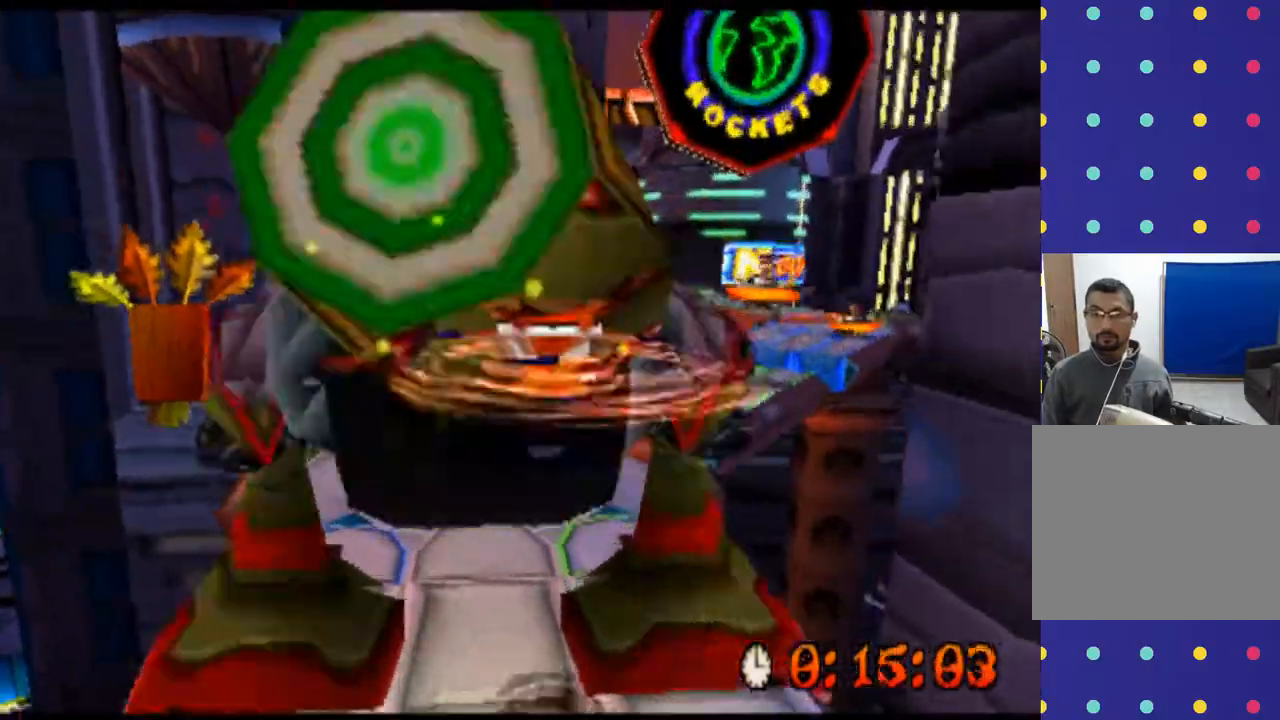
{"buttons": ["R2", "DPAD_UP"], "left_stick": "up", "events": [[33, "SQUARE", "up"], [133, "SQUARE", "down"], [233, "SQUARE", "up"], [333, "SQUARE", "down"], [433, "SQUARE", "up"]]}